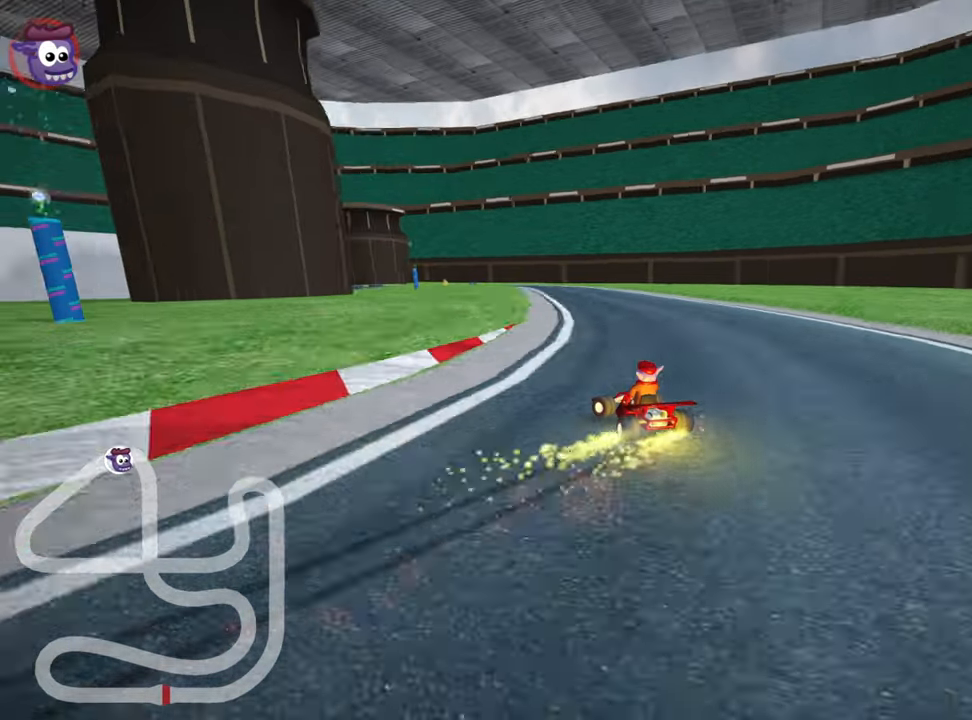
Gameplay with keyboard; each line is a JSON object with the keys held at the frame after it. "events" lists presses ("down") and releases ("up") of "down", "fire", "flag", "left", "look", "nitro", "right", "skid" and "up" between this image and that frame as [ms after this image, input, new state], when the widget could be followed in between. No other keys are recorded. Mouse input is not recorded. Key names are as the overlay labels them; some are game actions (e.g. jump) rather than physical keys.
{"keys": ["right", "up"], "events": [[66, "skid", "up"], [200, "left", "up"], [366, "right", "down"]]}
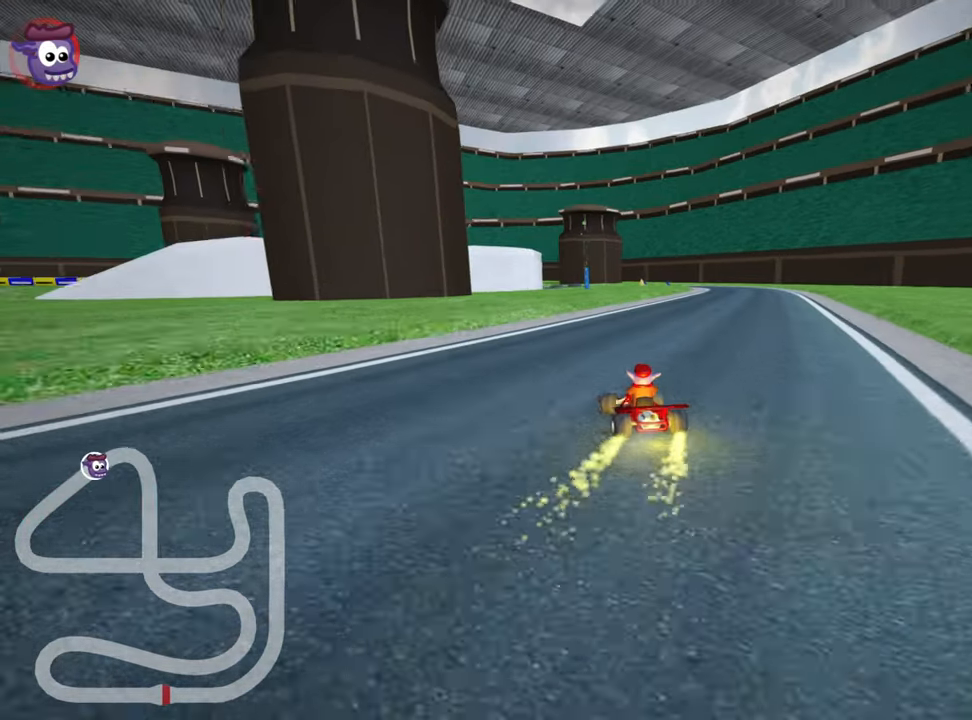
{"keys": ["up"], "events": [[483, "right", "up"]]}
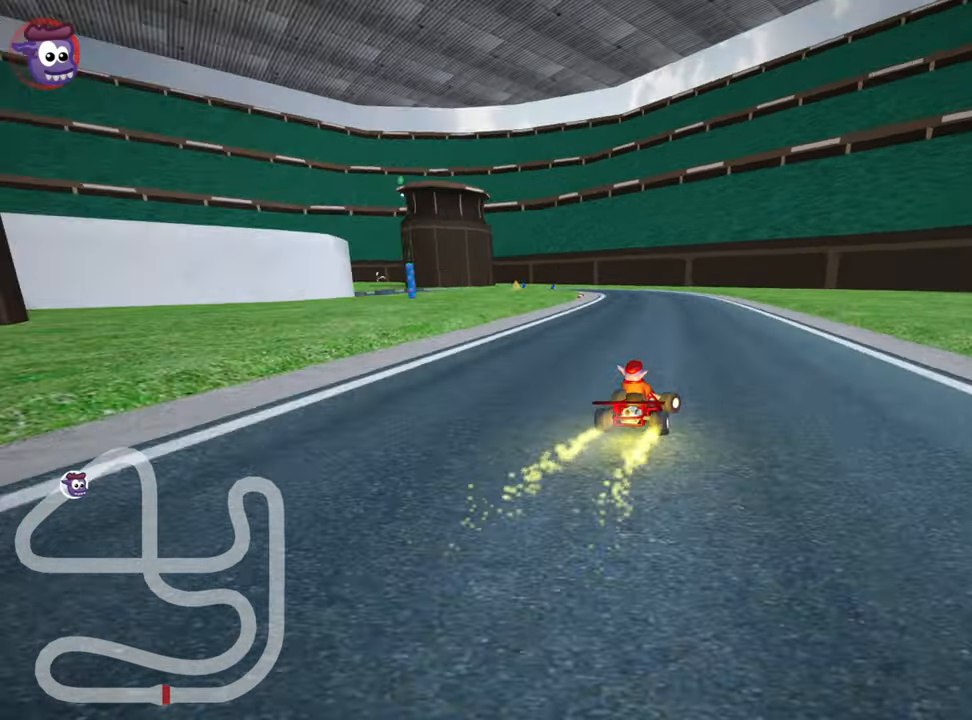
{"keys": ["skid", "up"], "events": [[16, "left", "down"], [33, "skid", "down"], [166, "left", "up"]]}
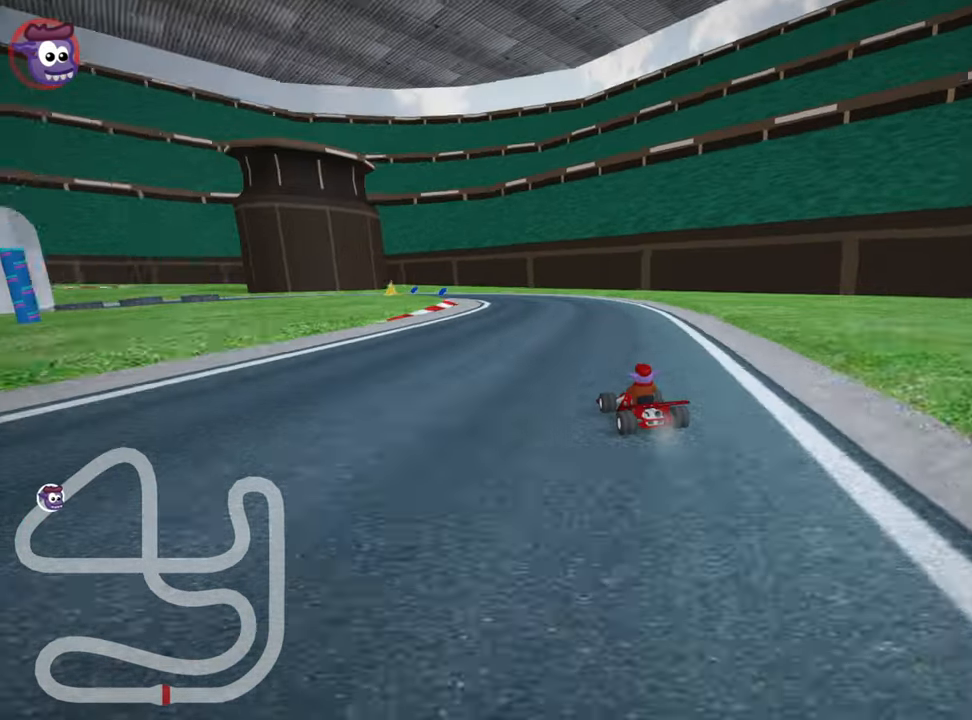
{"keys": ["skid", "up"], "events": [[133, "left", "down"], [233, "left", "up"]]}
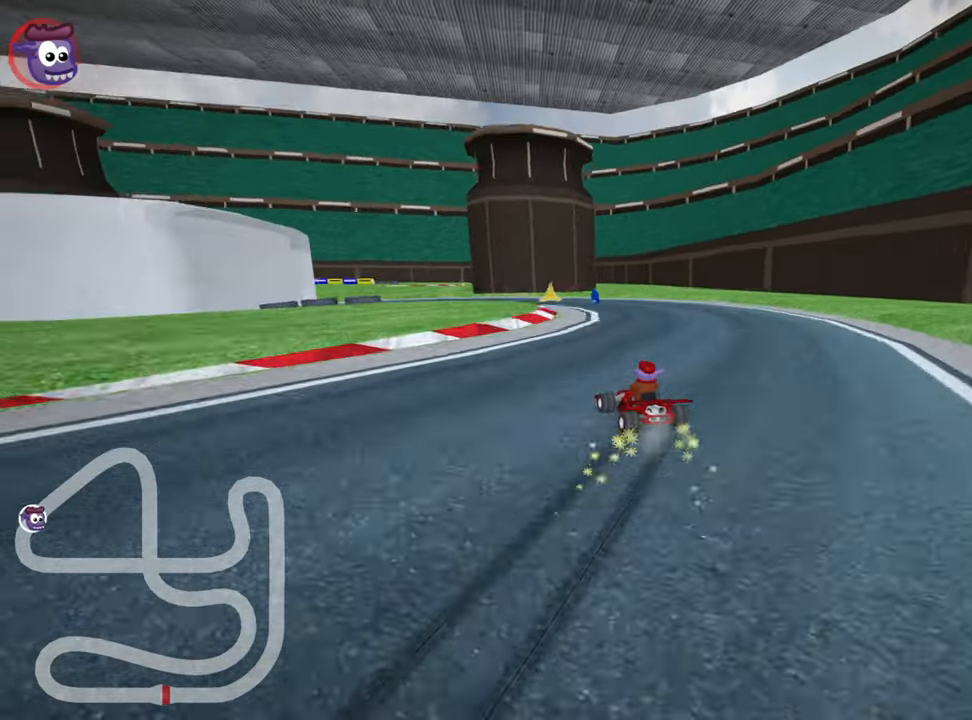
{"keys": ["left", "skid", "up"], "events": [[150, "left", "down"]]}
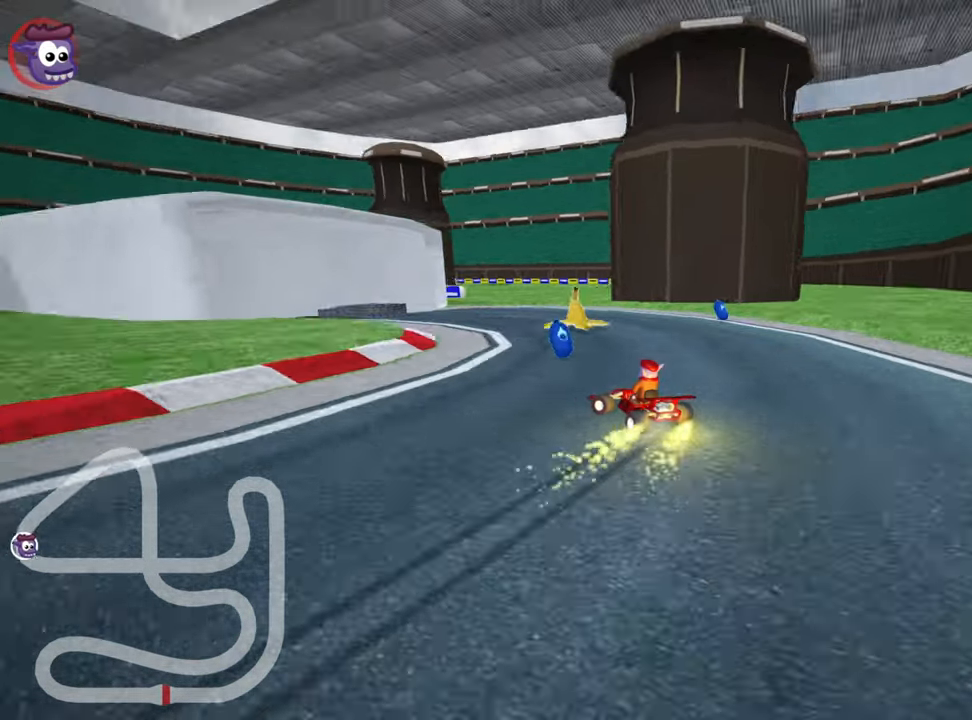
{"keys": ["left", "up"], "events": [[183, "skid", "up"], [283, "nitro", "down"], [433, "nitro", "up"]]}
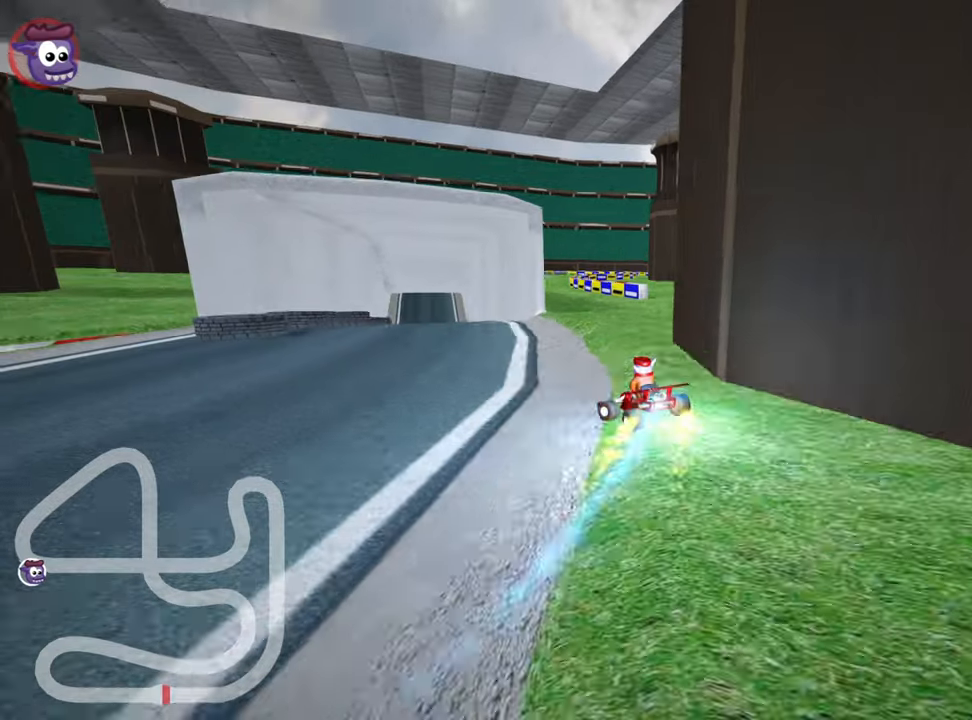
{"keys": ["right", "skid", "up"], "events": [[167, "left", "up"], [400, "right", "down"], [400, "skid", "down"]]}
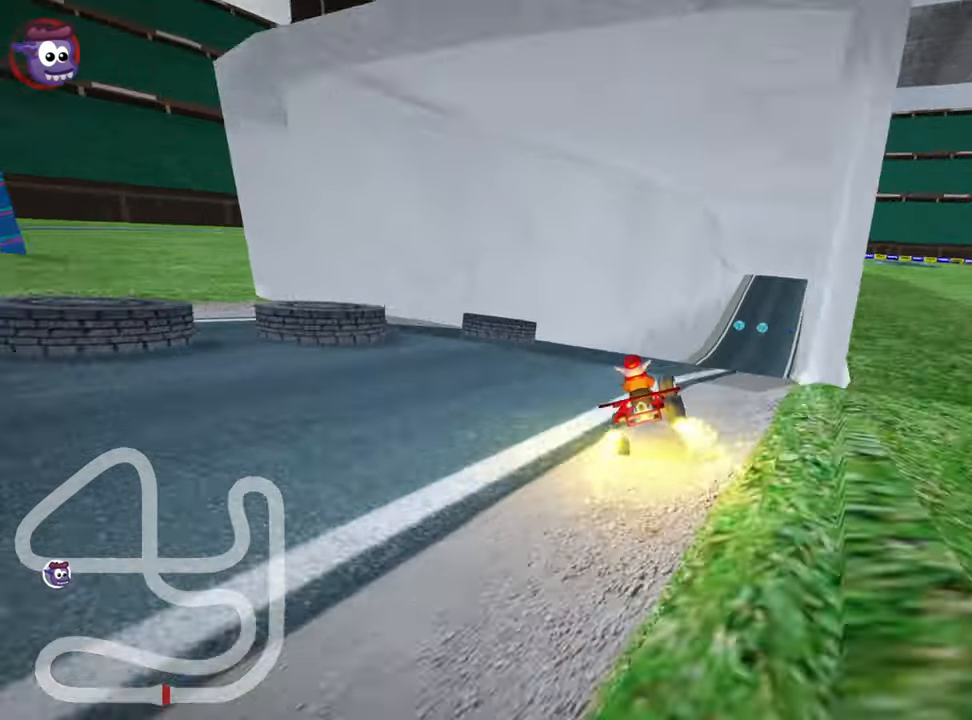
{"keys": ["left", "skid", "up"], "events": [[167, "left", "down"], [233, "right", "up"]]}
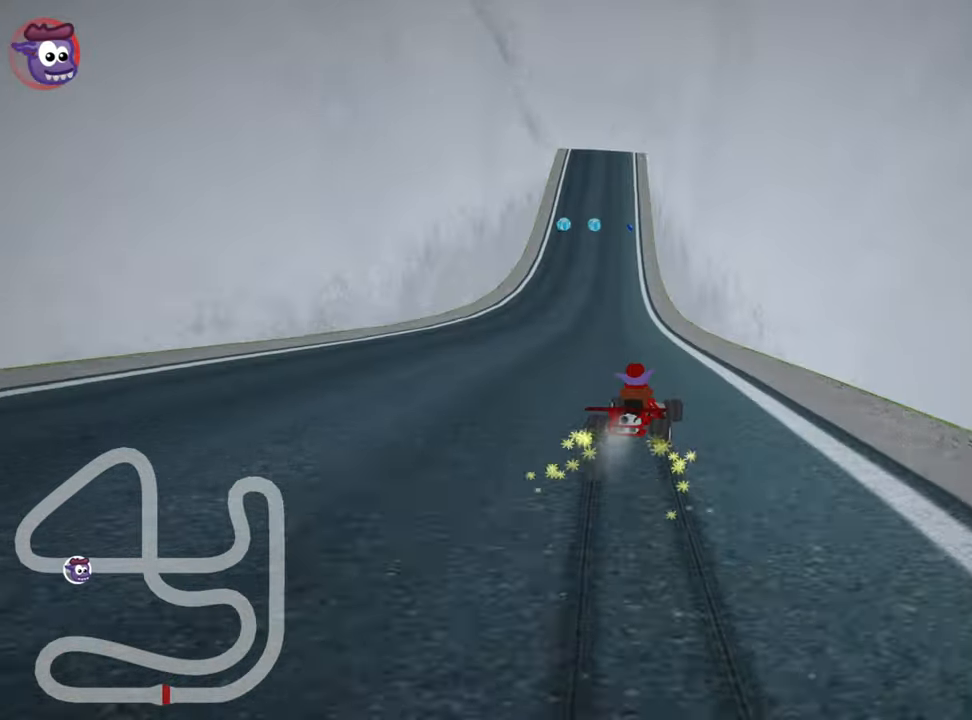
{"keys": ["up"], "events": [[183, "skid", "up"], [250, "nitro", "down"], [383, "nitro", "up"], [450, "left", "up"]]}
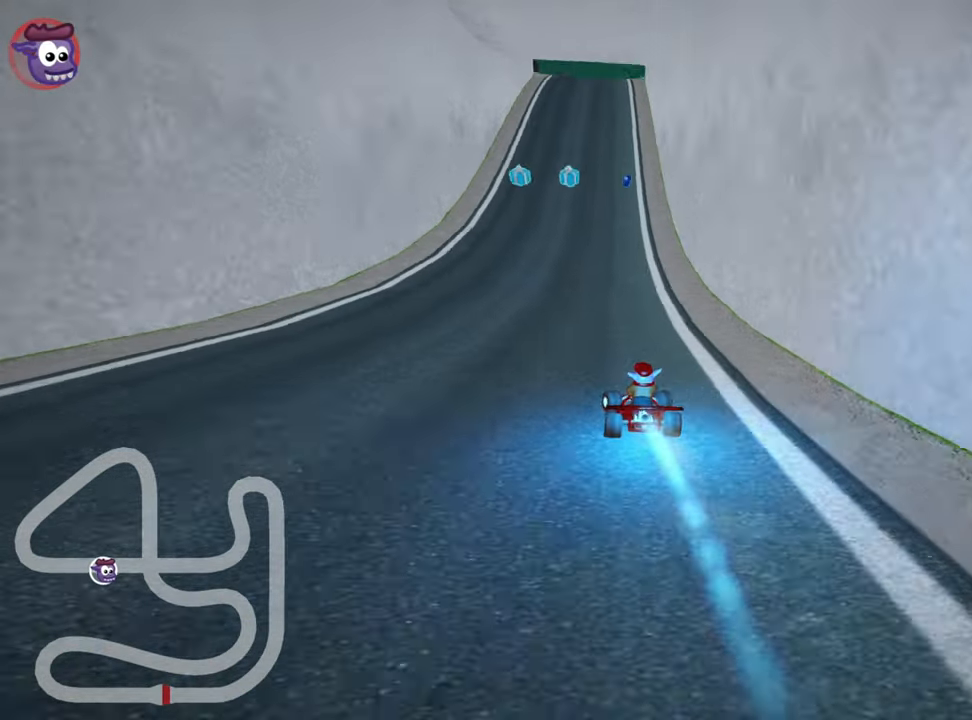
{"keys": ["right", "up"], "events": [[217, "right", "down"], [350, "right", "up"], [450, "right", "down"]]}
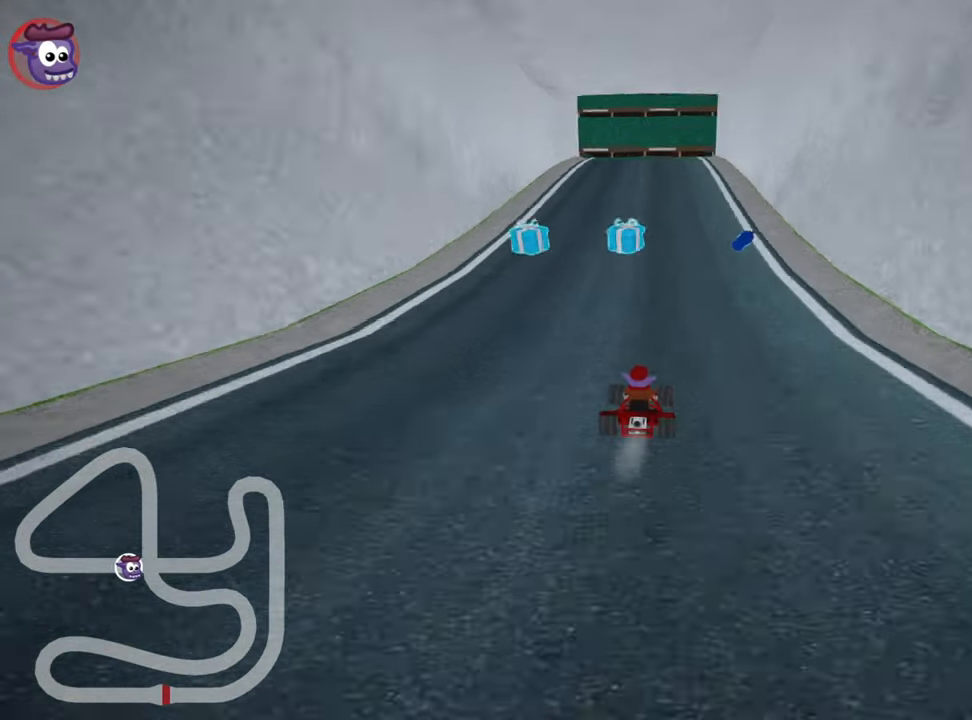
{"keys": ["right", "skid", "up"], "events": [[200, "right", "up"], [233, "skid", "down"], [267, "left", "down"], [450, "left", "up"], [450, "right", "down"]]}
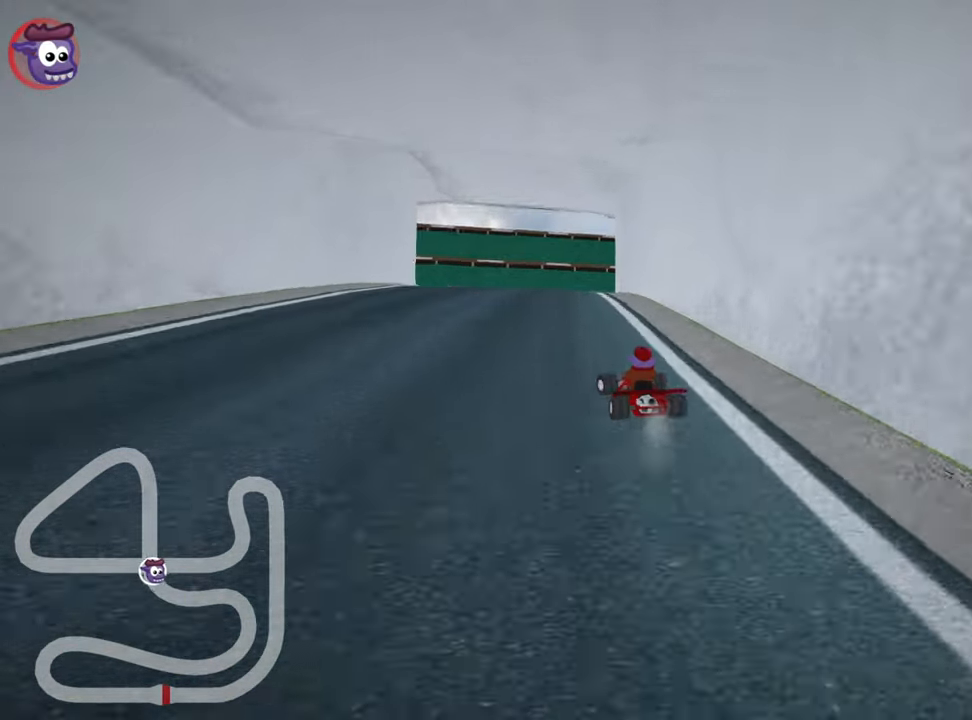
{"keys": ["right", "skid", "up"], "events": []}
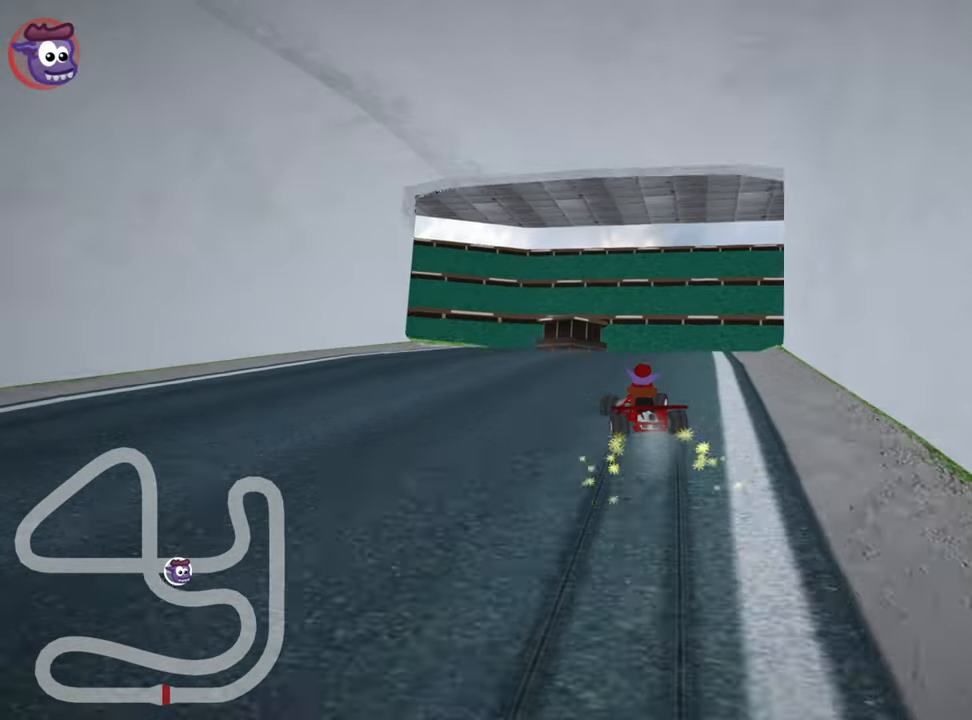
{"keys": ["right", "skid", "up"], "events": []}
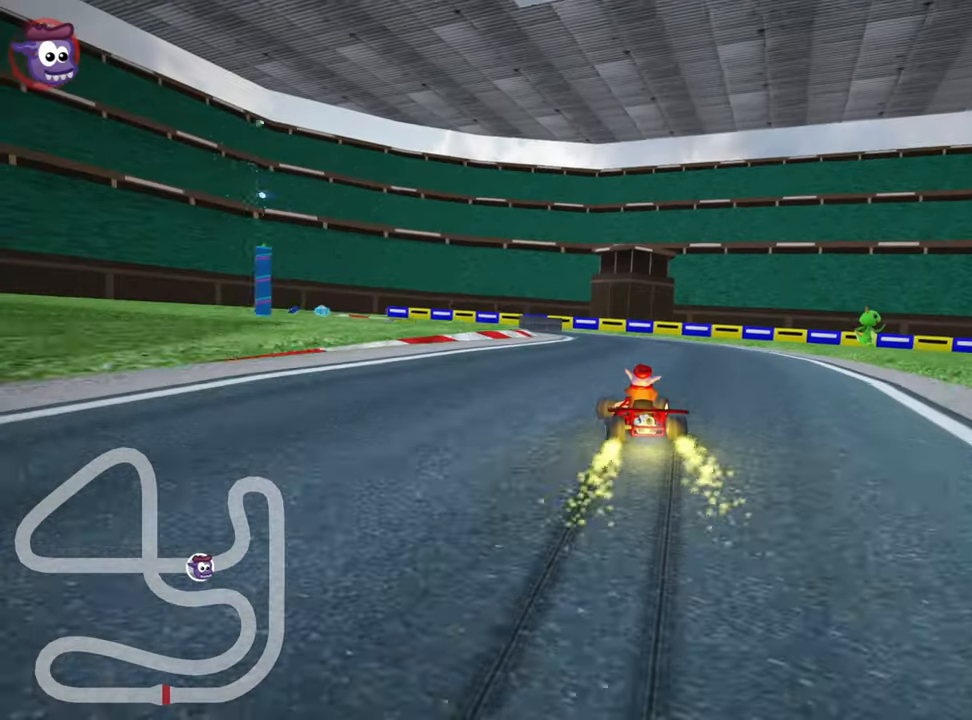
{"keys": ["left", "skid", "up"], "events": [[100, "left", "down"], [183, "right", "up"], [267, "nitro", "down"], [383, "nitro", "up"]]}
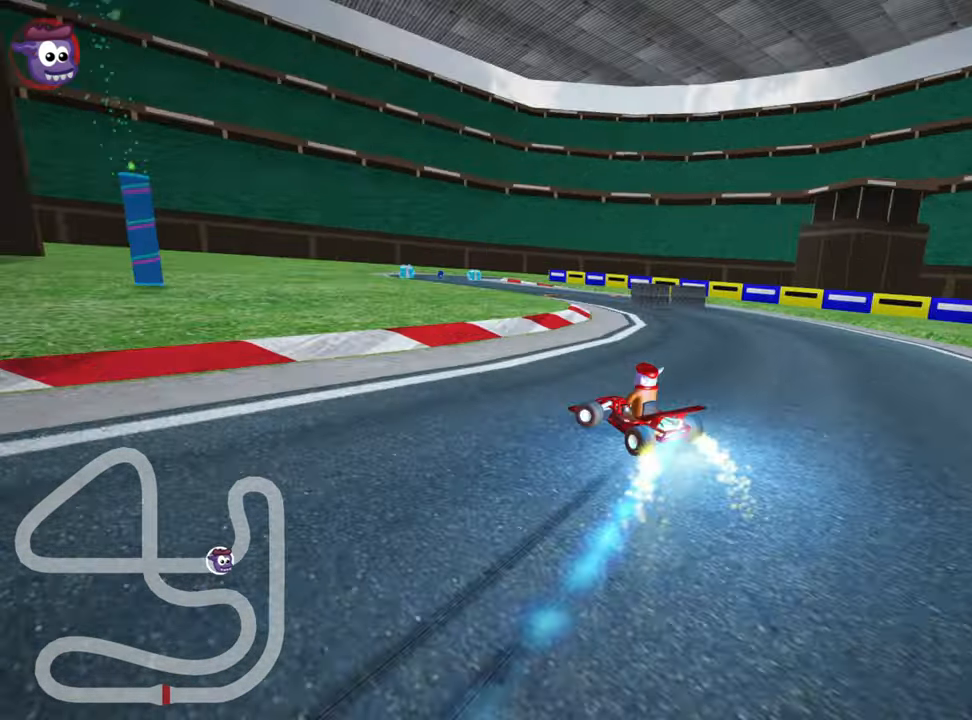
{"keys": [], "events": [[150, "left", "up"], [150, "skid", "up"], [500, "up", "up"]]}
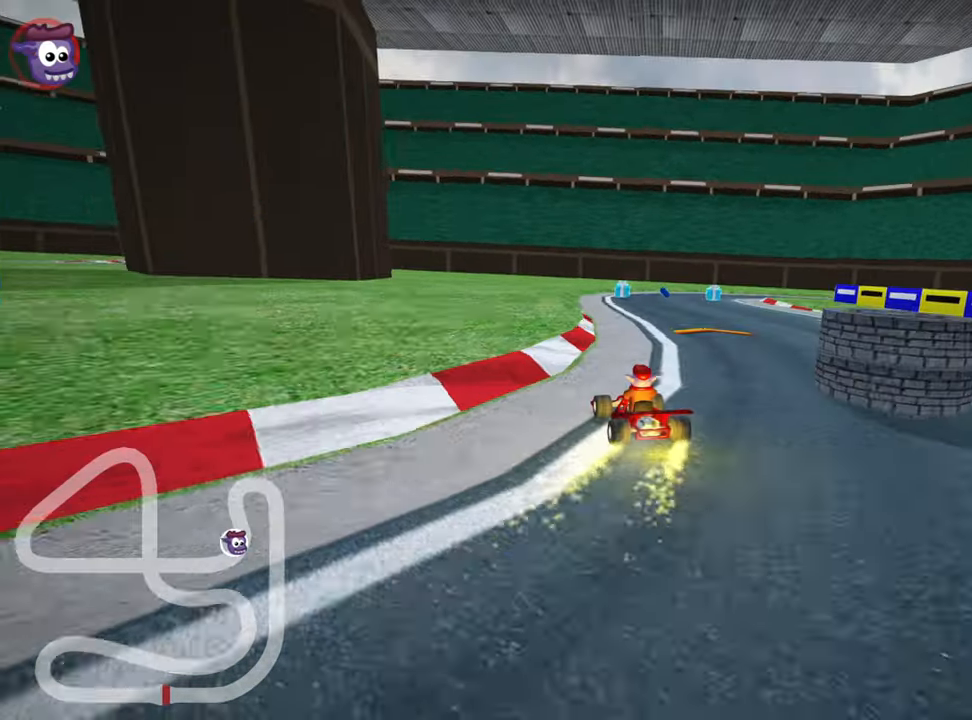
{"keys": ["right", "skid"], "events": [[100, "right", "down"], [100, "skid", "down"]]}
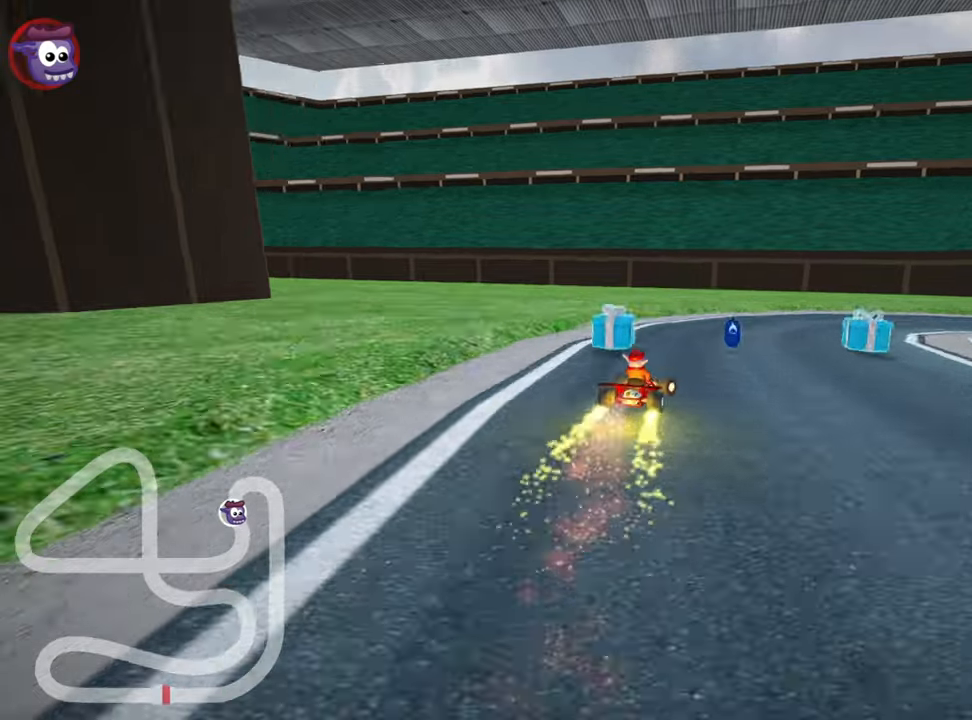
{"keys": ["right", "skid"], "events": [[134, "down", "down"], [217, "down", "up"], [250, "skid", "up"], [467, "skid", "down"]]}
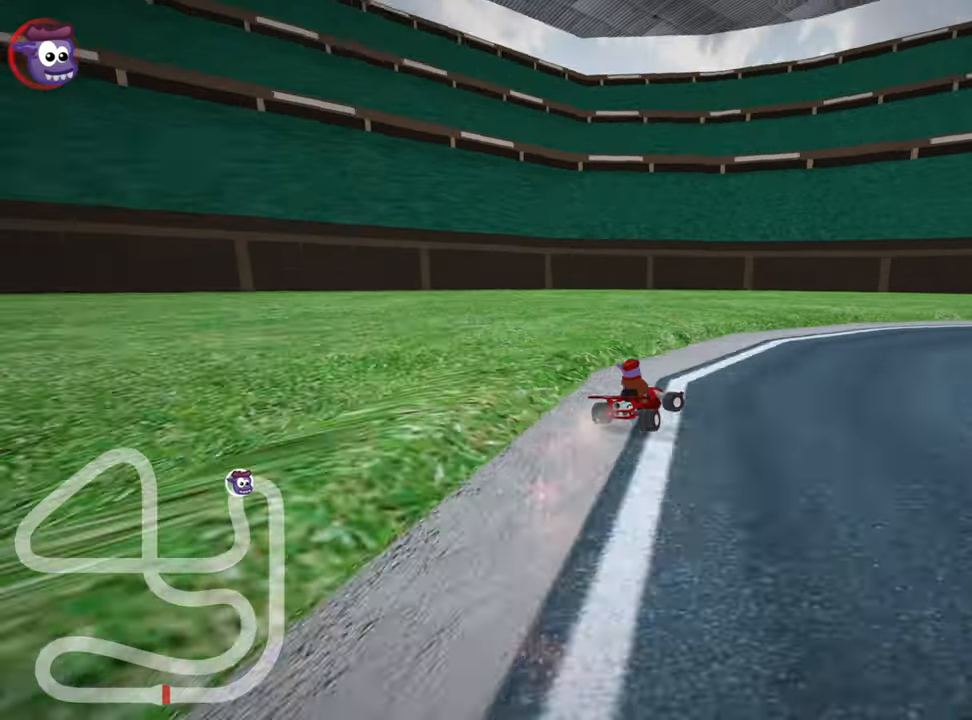
{"keys": ["right"], "events": [[450, "skid", "up"]]}
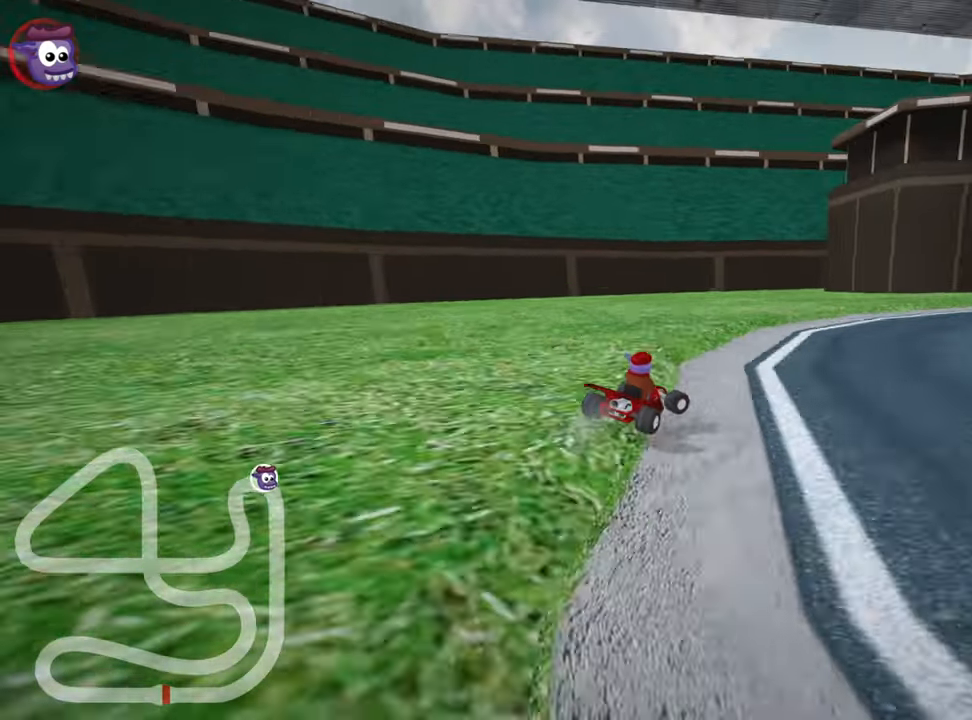
{"keys": ["nitro", "right", "skid", "up"], "events": [[34, "up", "down"], [217, "skid", "down"], [500, "nitro", "down"]]}
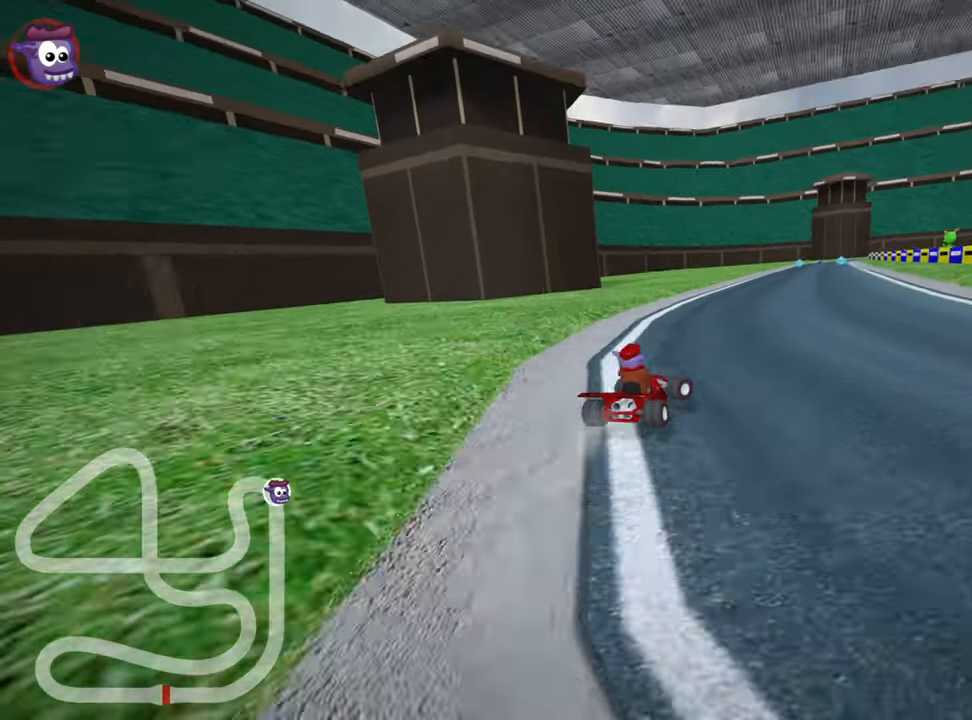
{"keys": ["left", "skid", "up"], "events": [[84, "left", "down"], [150, "right", "up"], [167, "nitro", "up"]]}
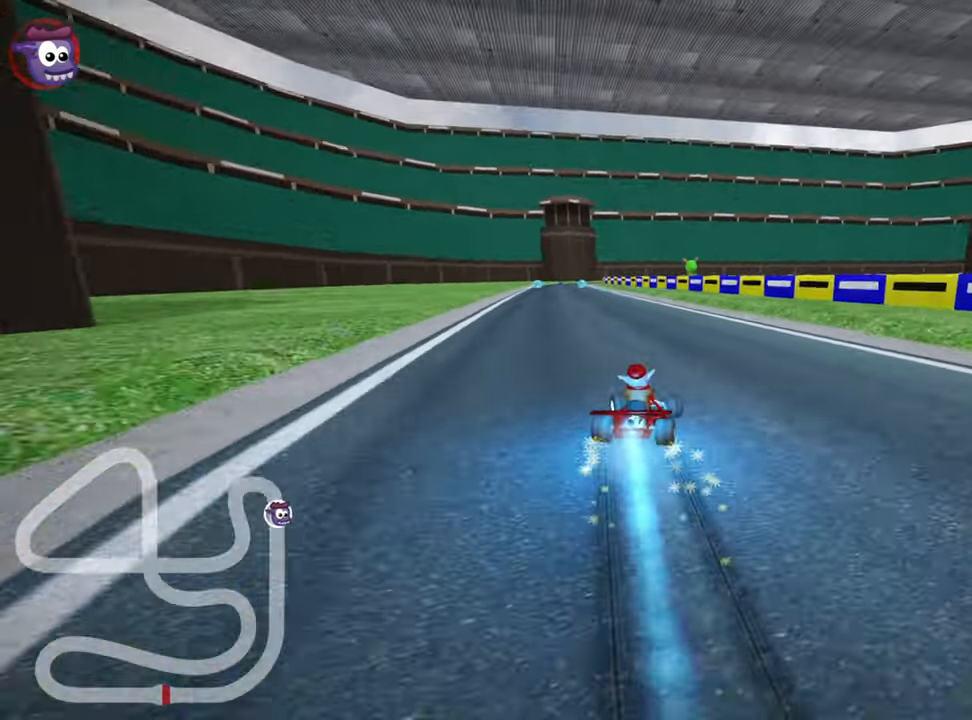
{"keys": ["left", "up"], "events": [[400, "skid", "up"]]}
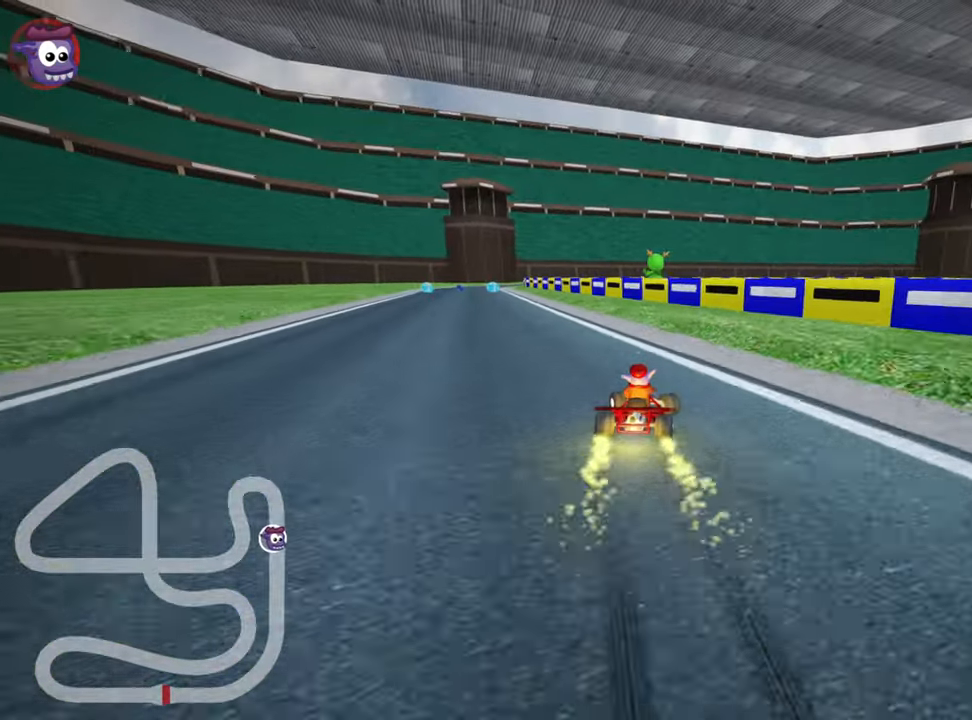
{"keys": ["up"], "events": [[67, "nitro", "down"], [200, "nitro", "up"], [234, "left", "up"]]}
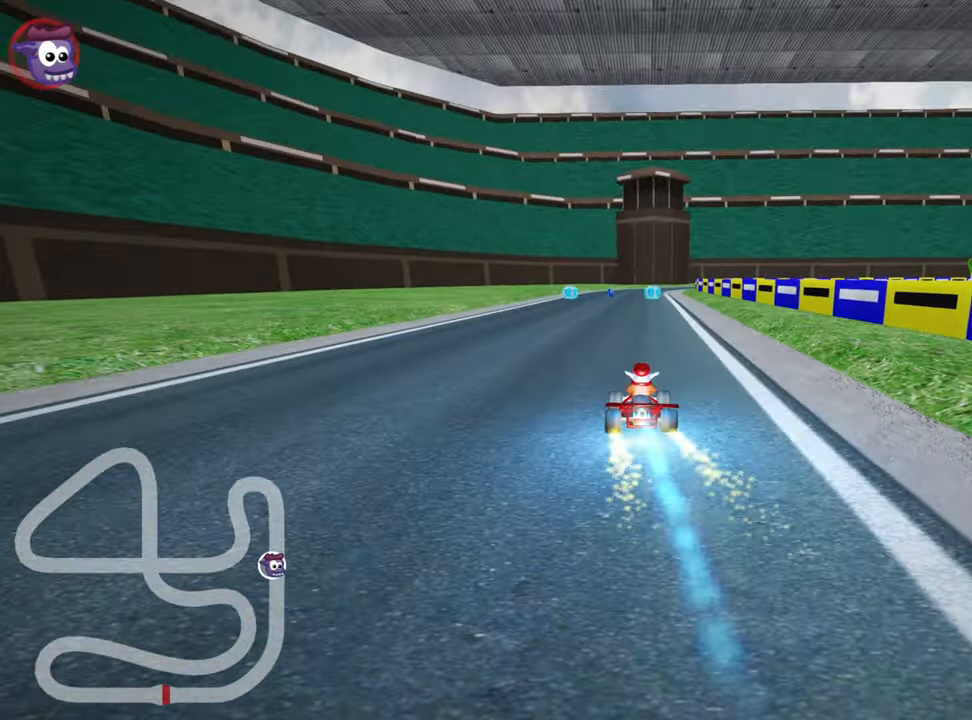
{"keys": ["right", "skid", "up"], "events": [[167, "left", "down"], [334, "left", "up"], [467, "skid", "down"], [484, "right", "down"]]}
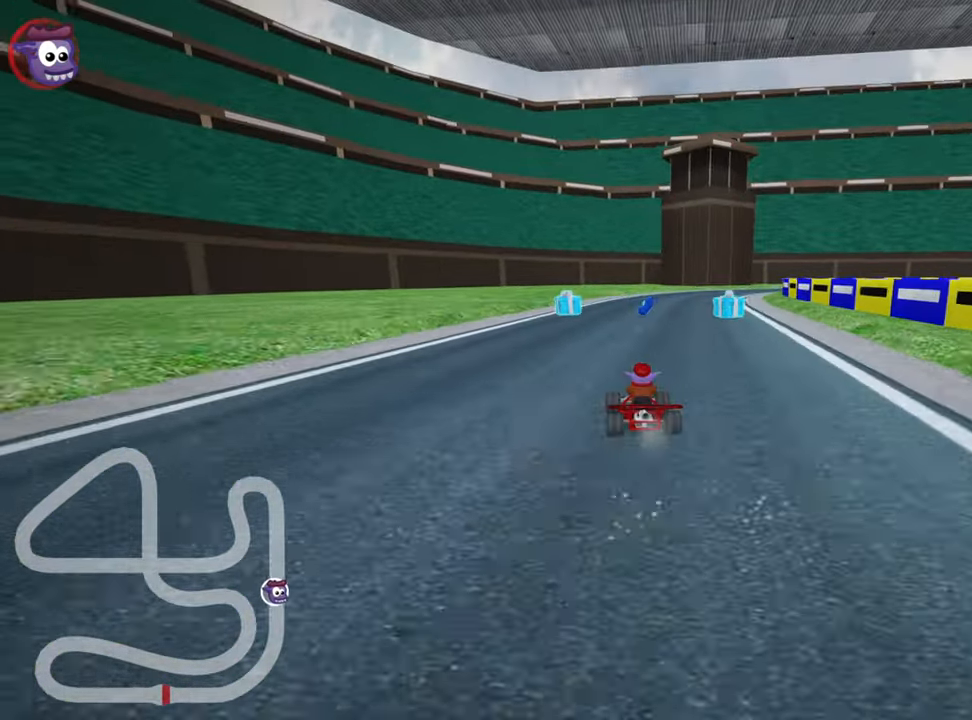
{"keys": ["left", "skid", "up"], "events": [[217, "right", "up"], [234, "left", "down"]]}
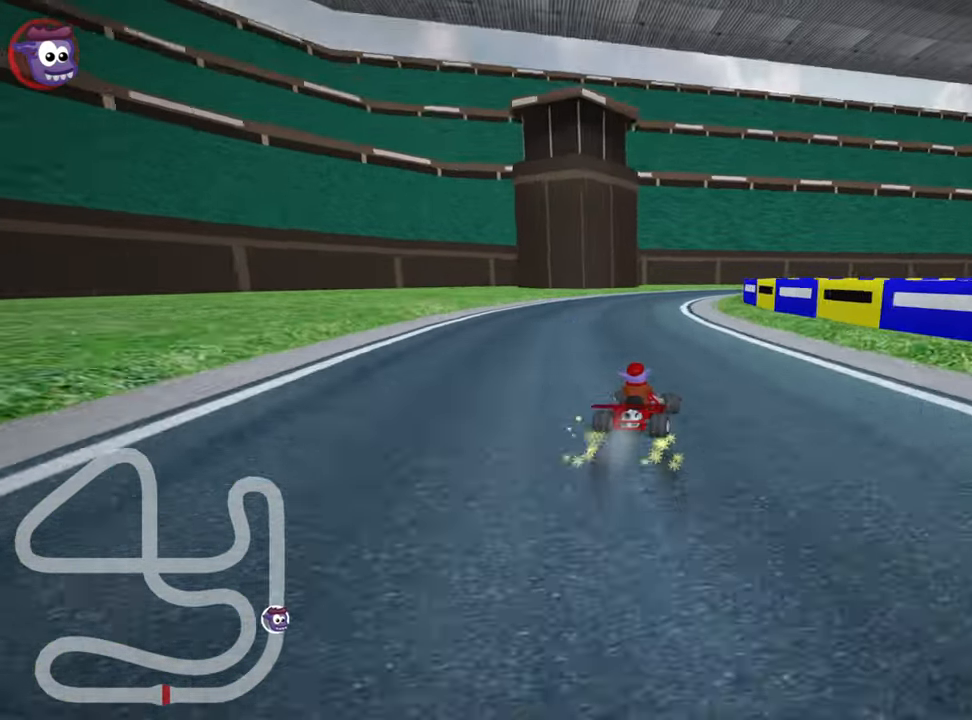
{"keys": ["left", "skid", "up"], "events": []}
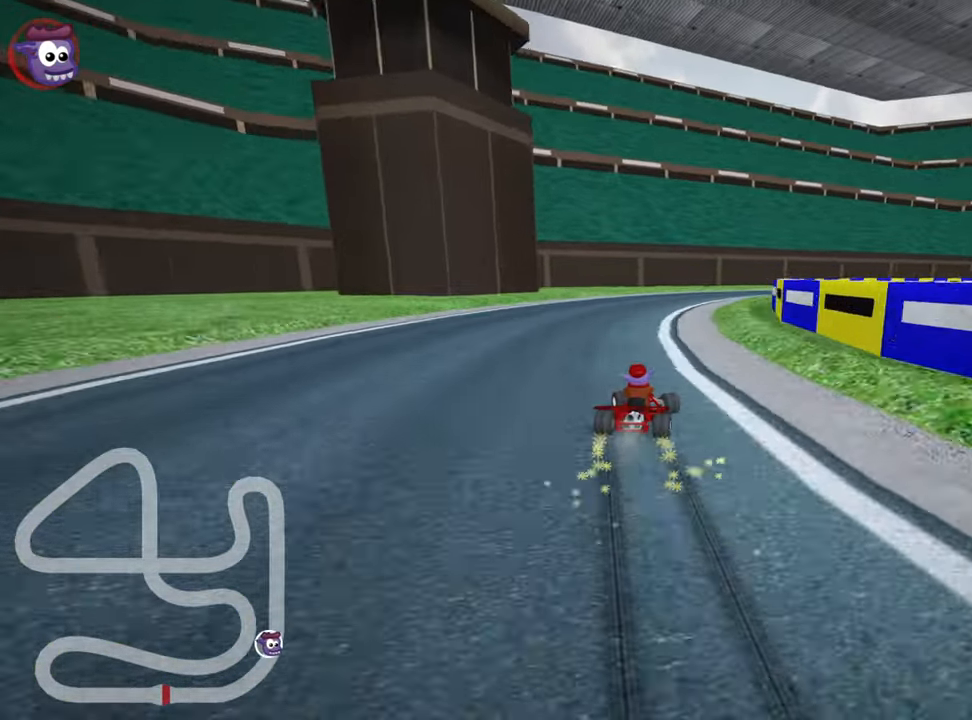
{"keys": ["left", "nitro", "skid", "up"], "events": [[50, "right", "down"], [100, "left", "up"], [400, "left", "down"], [466, "right", "up"], [500, "nitro", "down"]]}
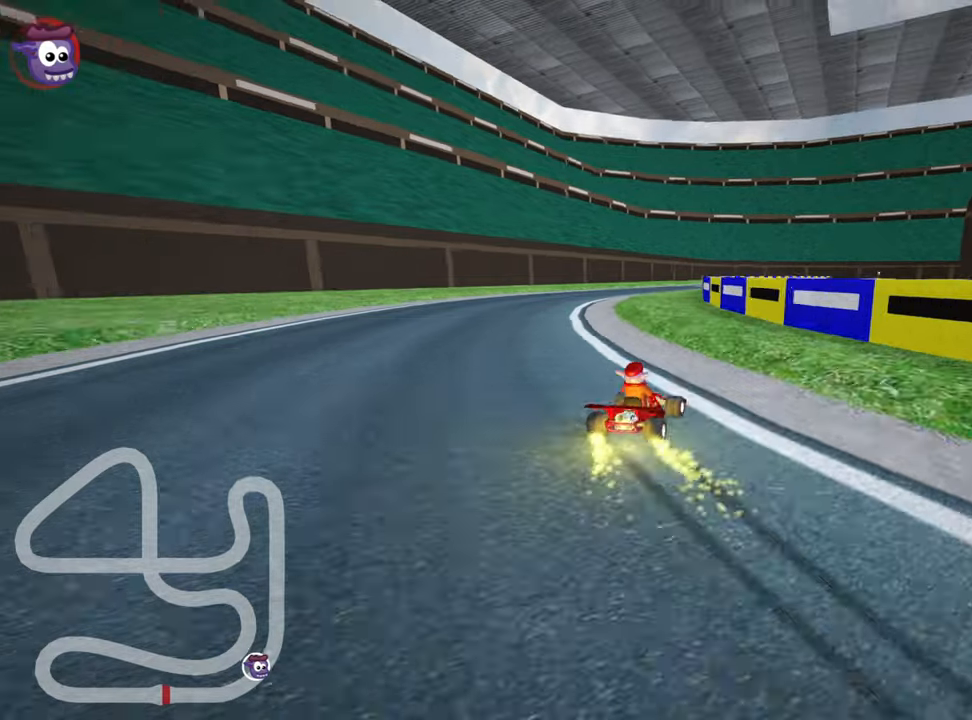
{"keys": ["left", "skid", "up"], "events": [[100, "nitro", "up"], [183, "left", "up"], [333, "left", "down"]]}
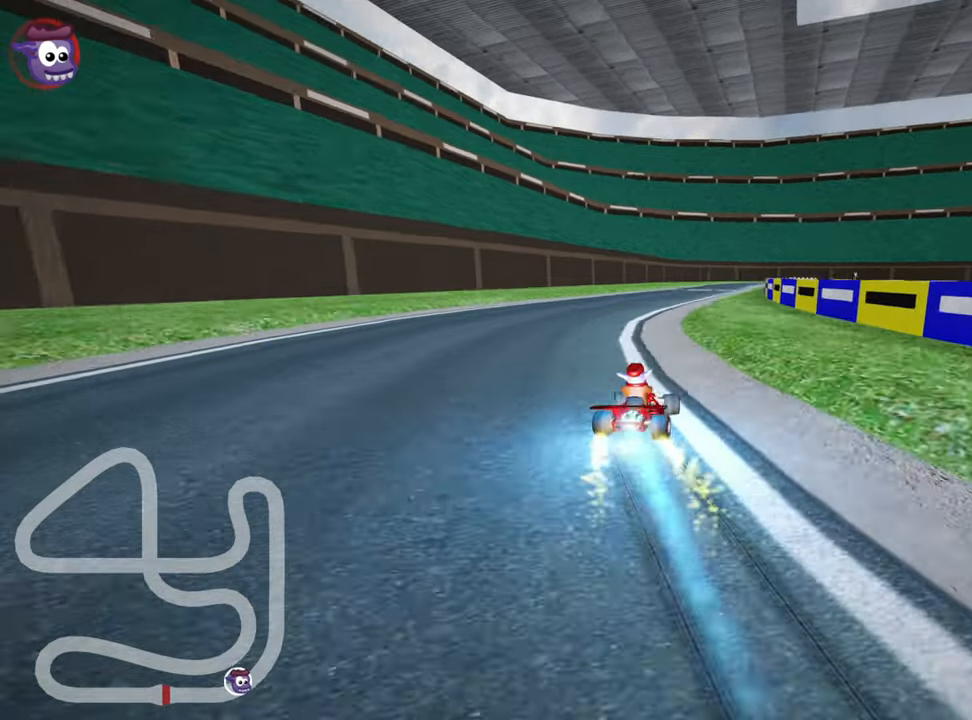
{"keys": ["left", "skid", "up"], "events": [[216, "left", "up"], [216, "right", "down"], [400, "right", "up"], [450, "left", "down"]]}